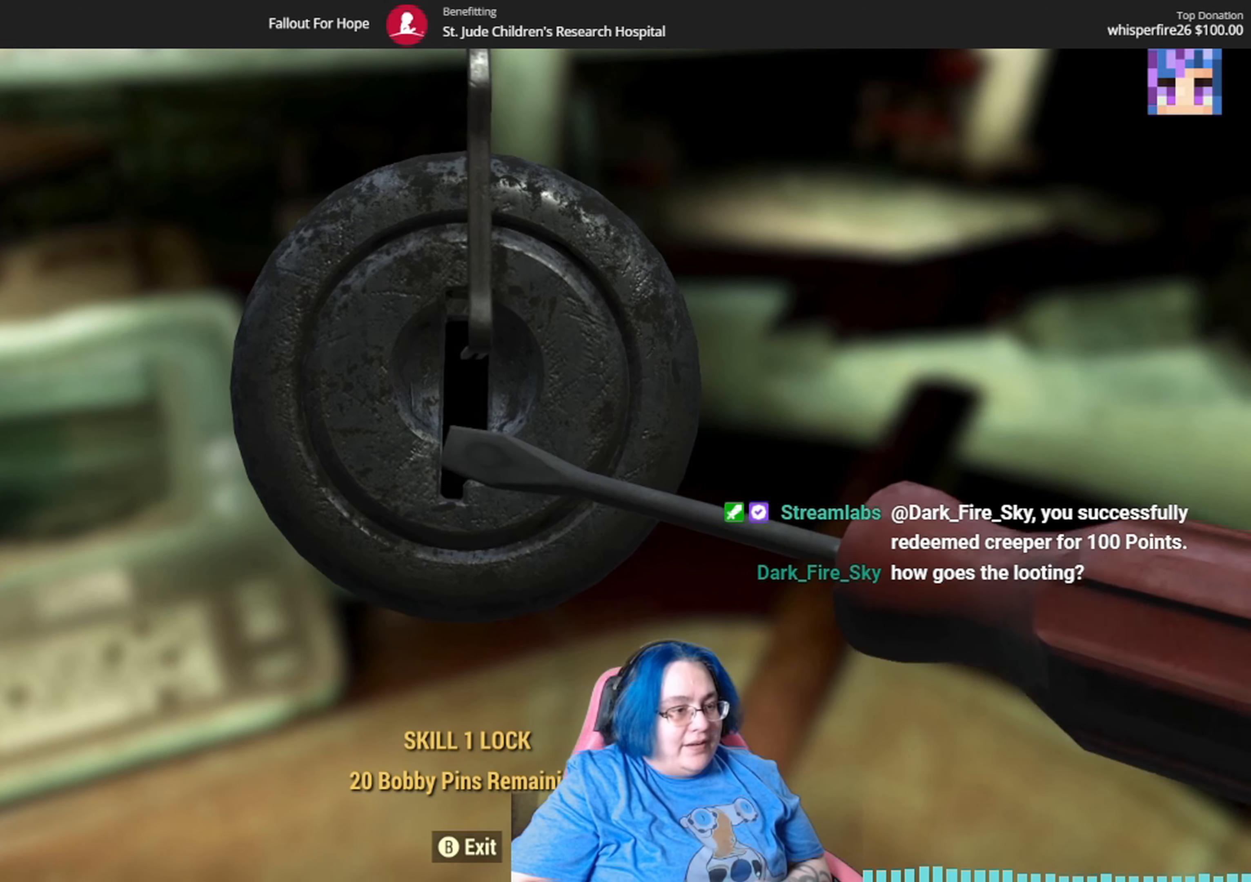
Gameplay with a controller (Xbox layout); each line is a JSON object with the inputs held at the frame after it. "events" lists button and stick changes between this image and that frame as [ms after this image, input, new state], when the widget could be followed in between. Not read: B Y.
{"buttons": [], "left_stick": "center", "right_stick": "right", "events": []}
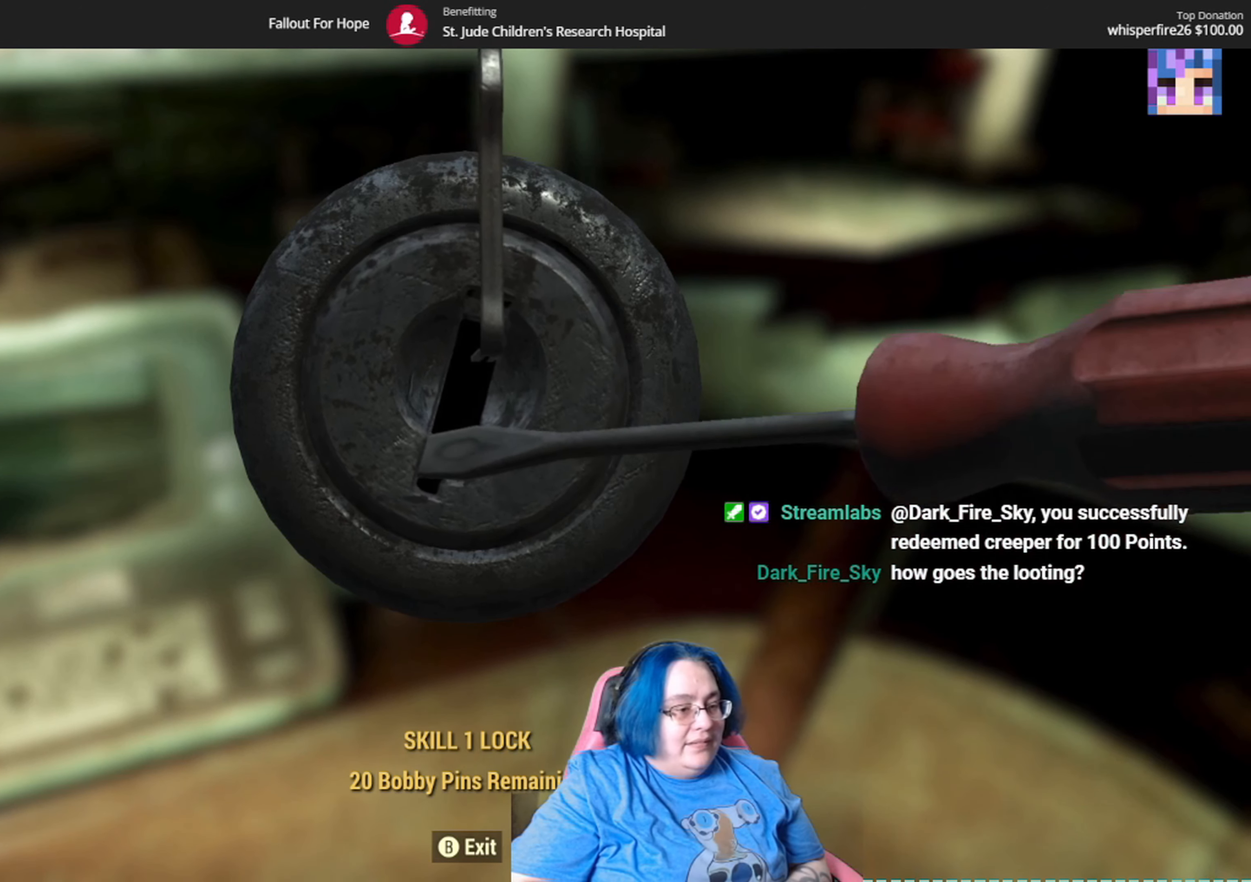
{"buttons": [], "left_stick": "center", "right_stick": "right", "events": []}
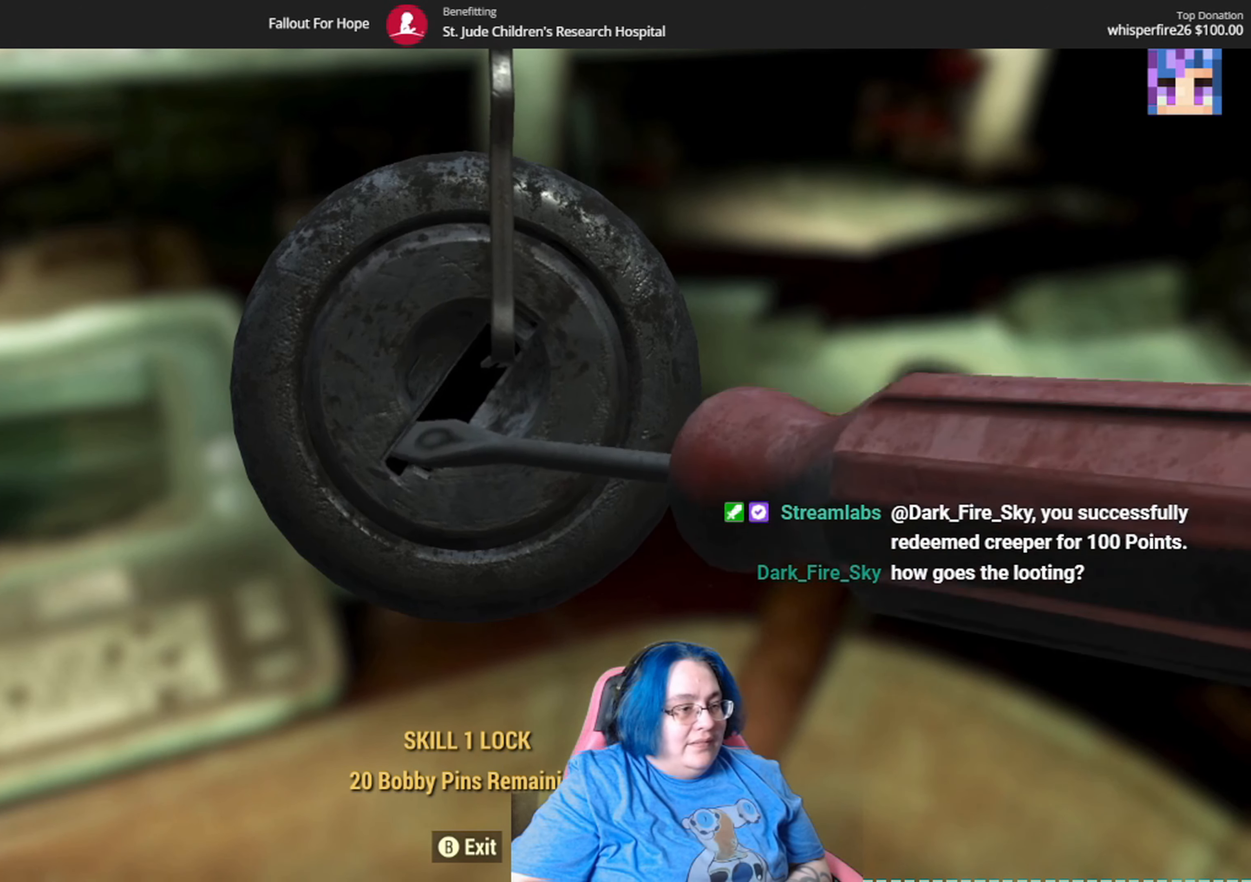
{"buttons": [], "left_stick": "center", "right_stick": "right", "events": []}
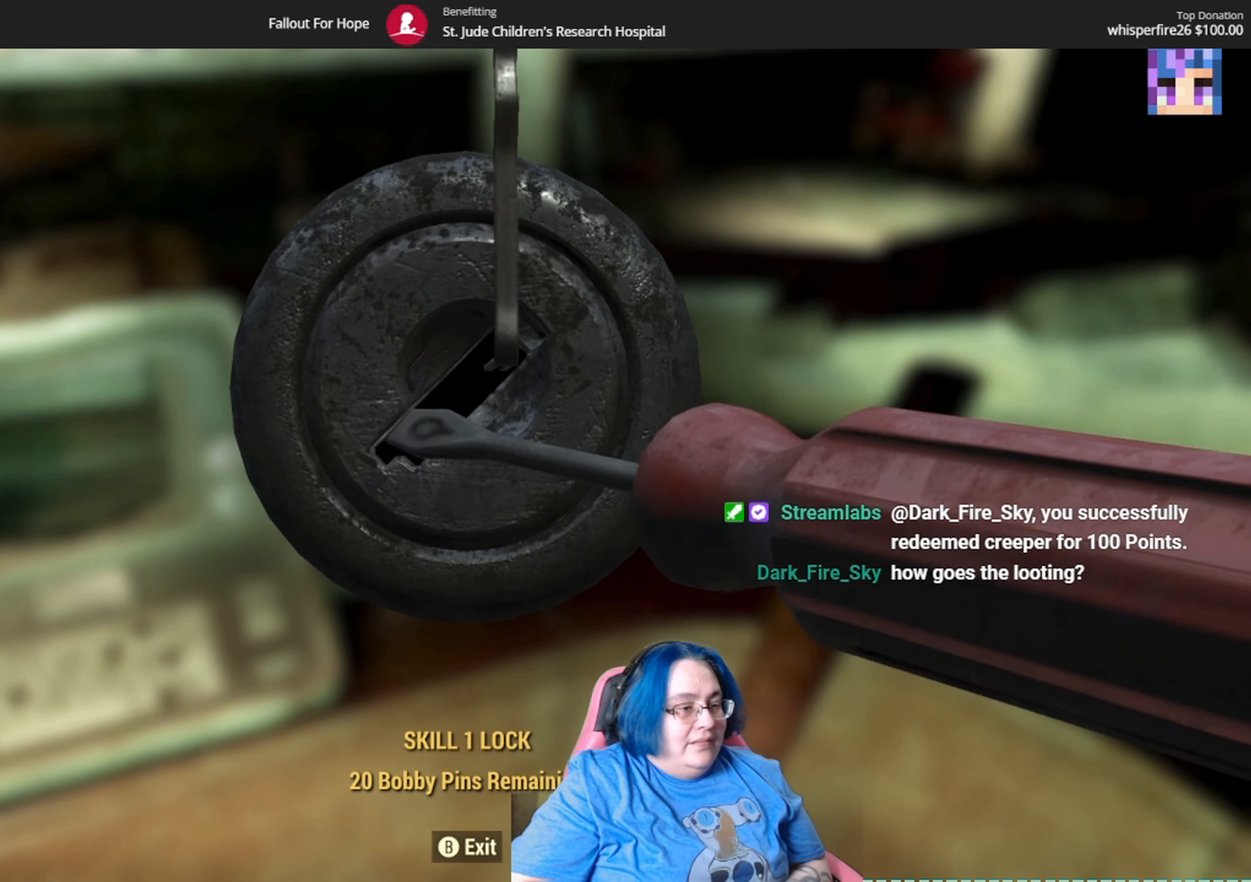
{"buttons": [], "left_stick": "left", "right_stick": "center", "events": [[66, "right_stick", "center"], [367, "left_stick", "left"]]}
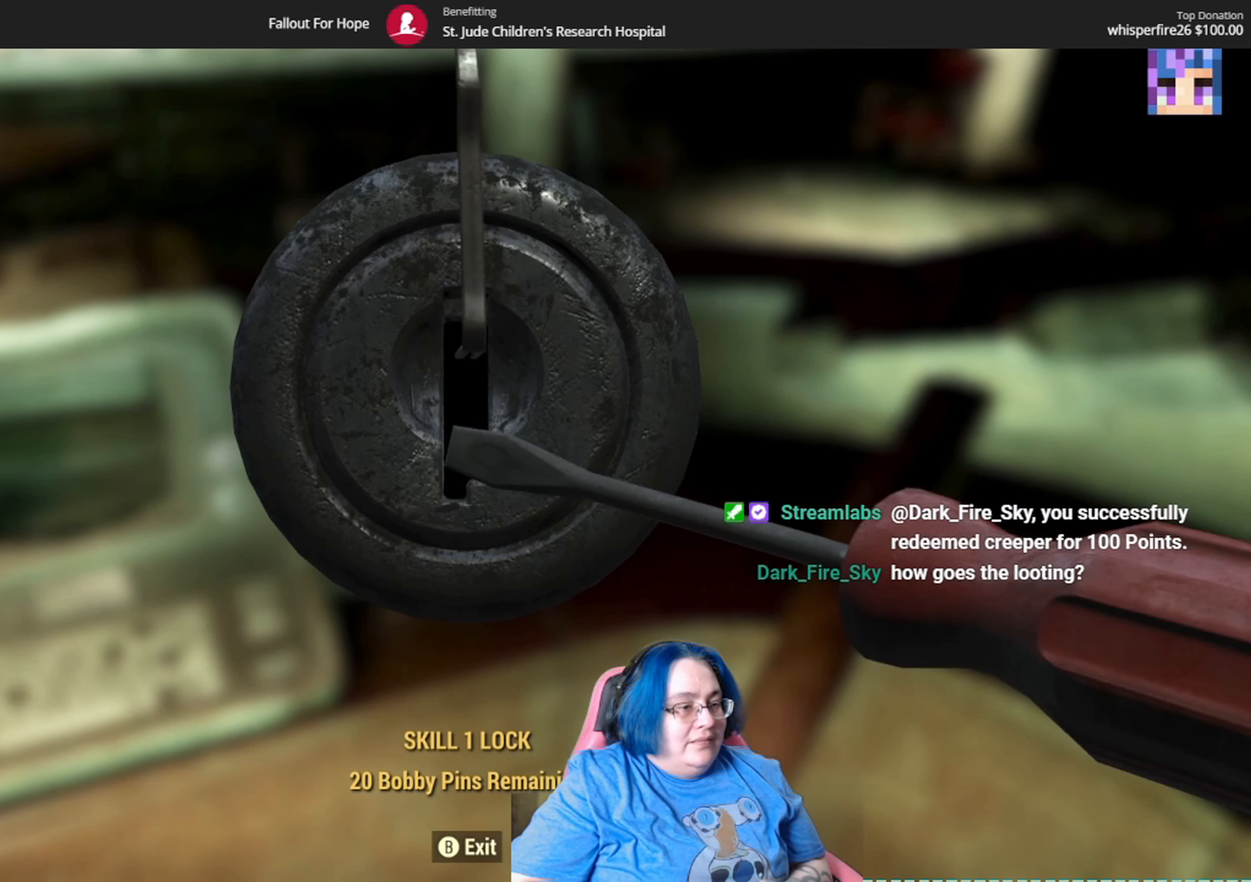
{"buttons": [], "left_stick": "center", "right_stick": "right", "events": [[267, "left_stick", "center"], [366, "right_stick", "right"]]}
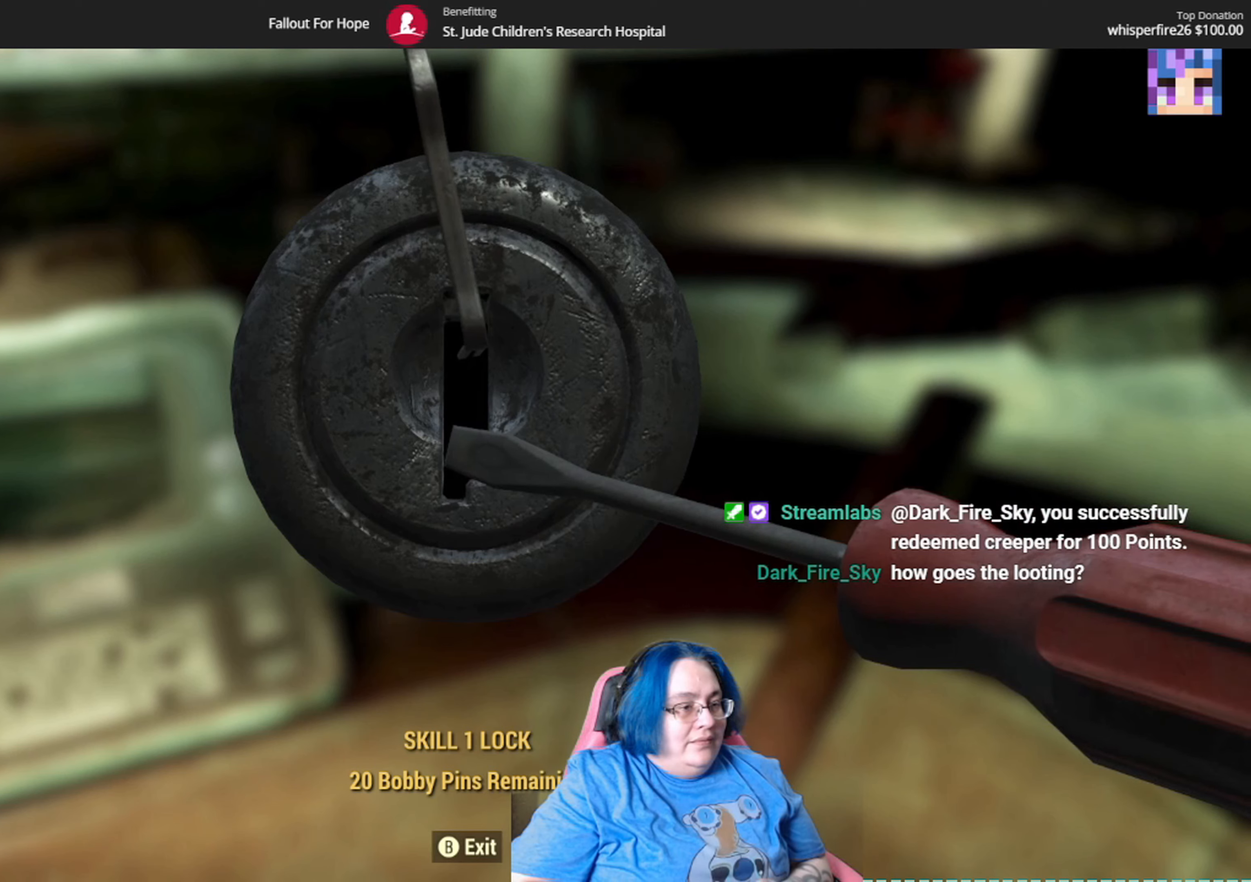
{"buttons": [], "left_stick": "center", "right_stick": "right", "events": []}